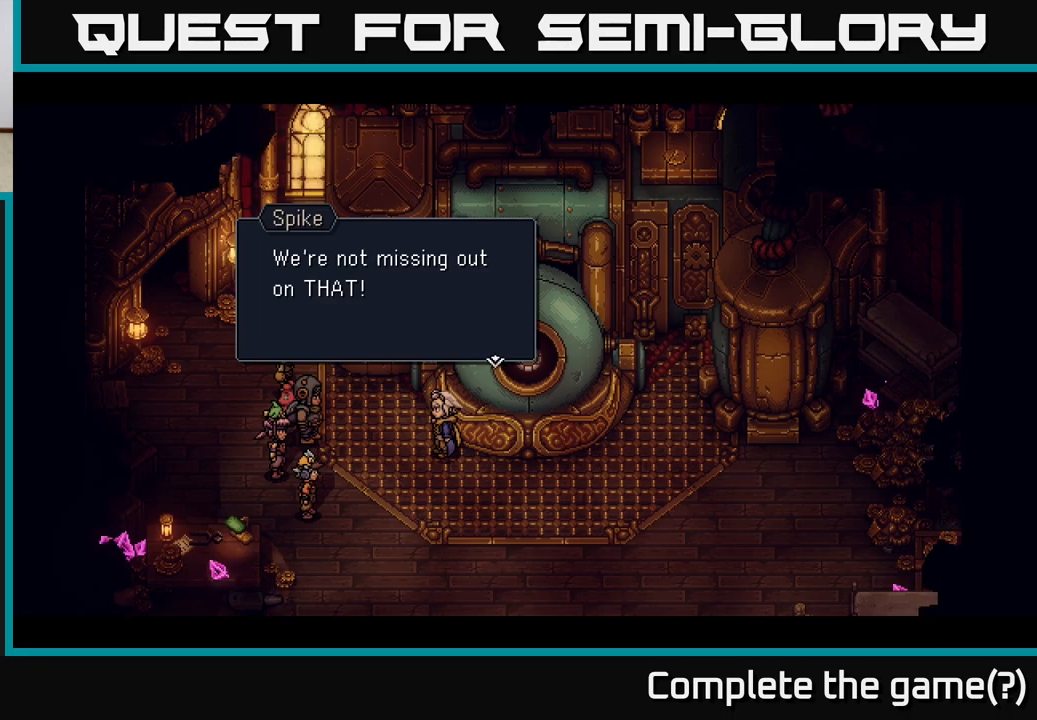
Gameplay with a controller (Xbox layout); each line is a JSON object with the inputs held at the frame after it. "events" lists button and stick changes between this image and that frame as [ms after this image, input, new state], when the widget could be followed in between. Not read: right_stick.
{"buttons": ["A"], "left_stick": "center", "events": [[283, "A", "down"]]}
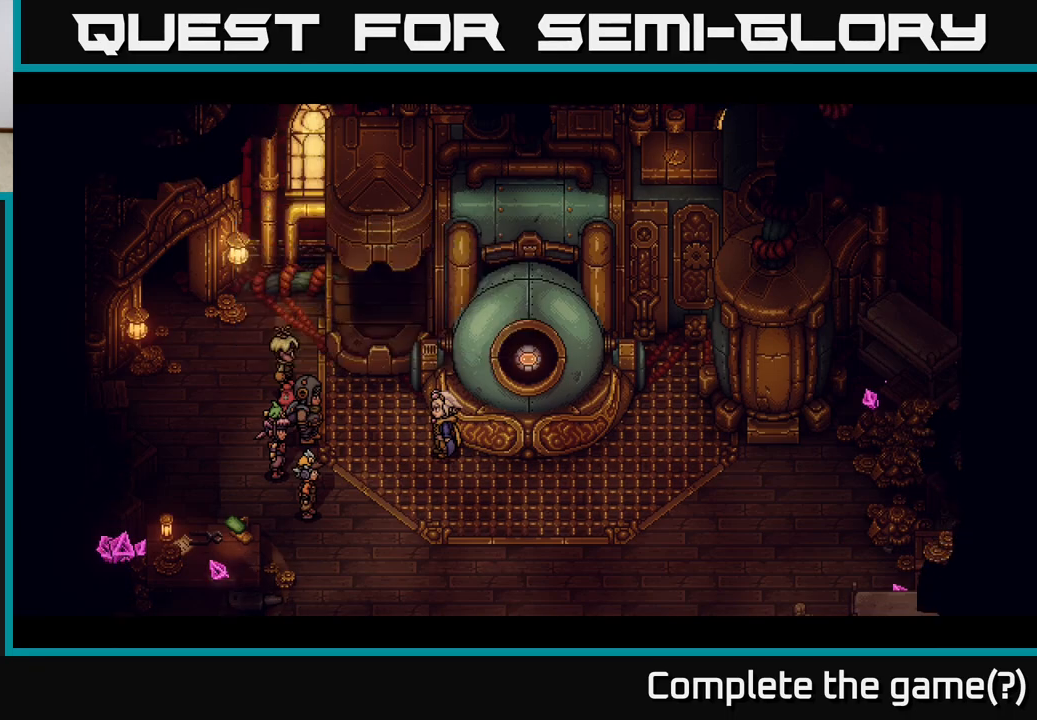
{"buttons": [], "left_stick": "center", "events": [[50, "A", "up"]]}
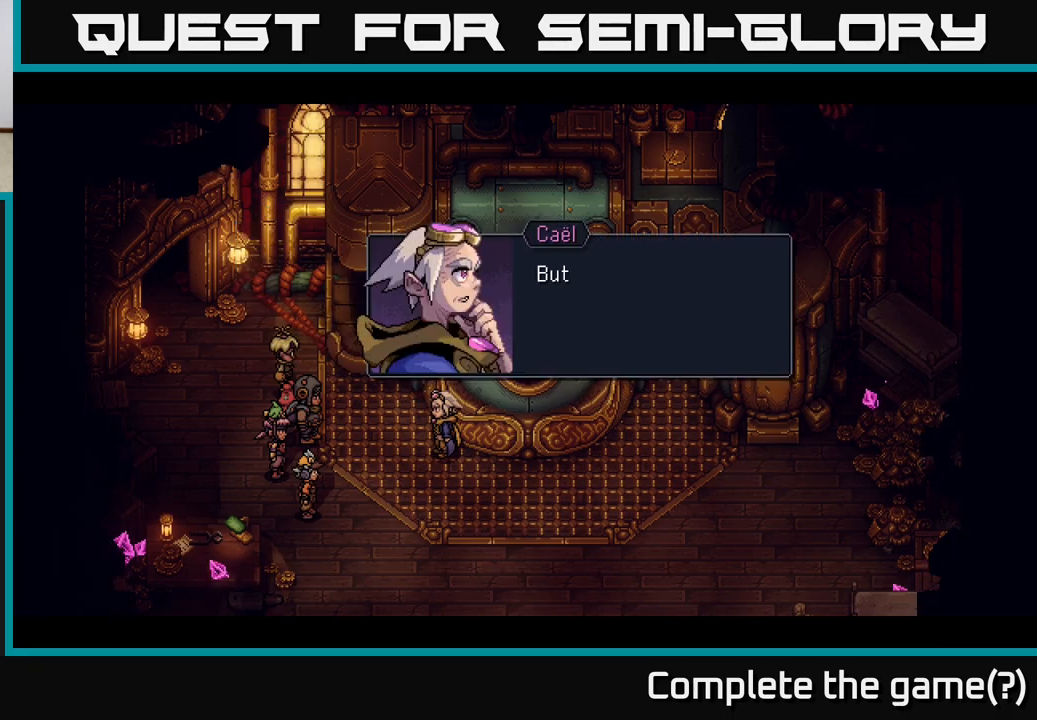
{"buttons": [], "left_stick": "center", "events": []}
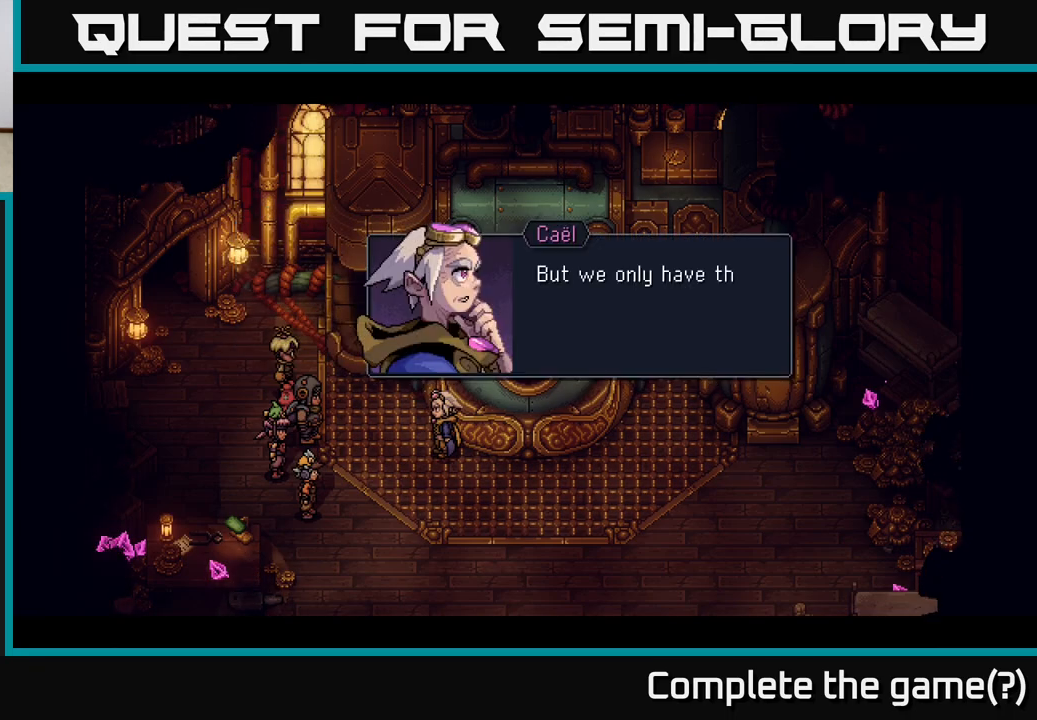
{"buttons": [], "left_stick": "center", "events": []}
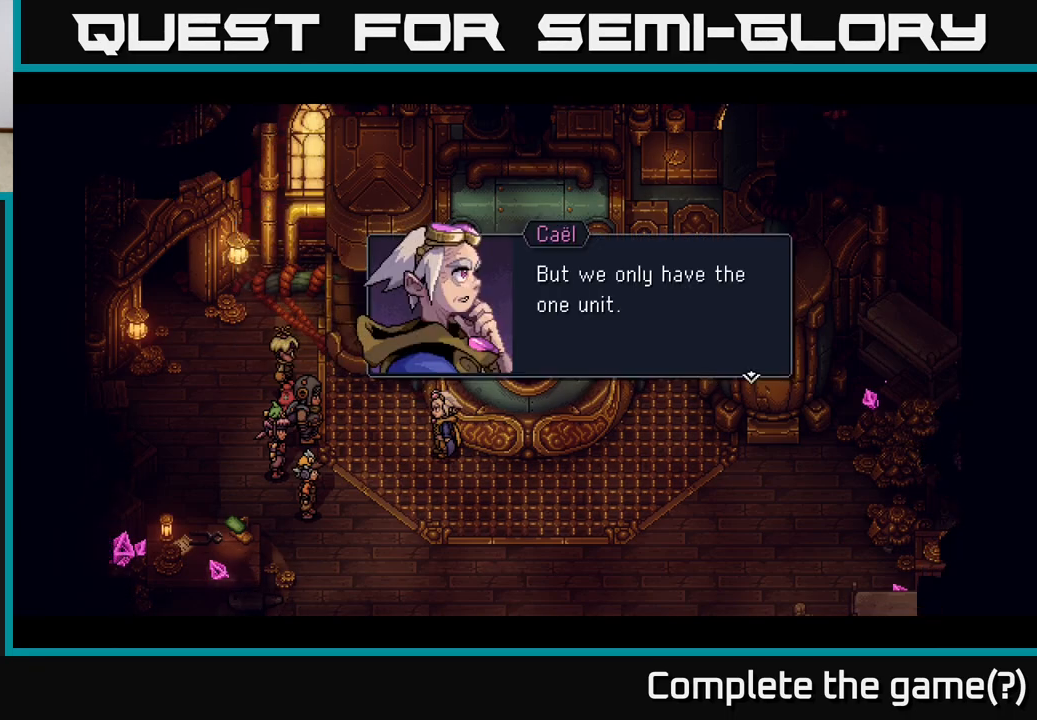
{"buttons": [], "left_stick": "center", "events": [[133, "A", "down"], [450, "A", "up"]]}
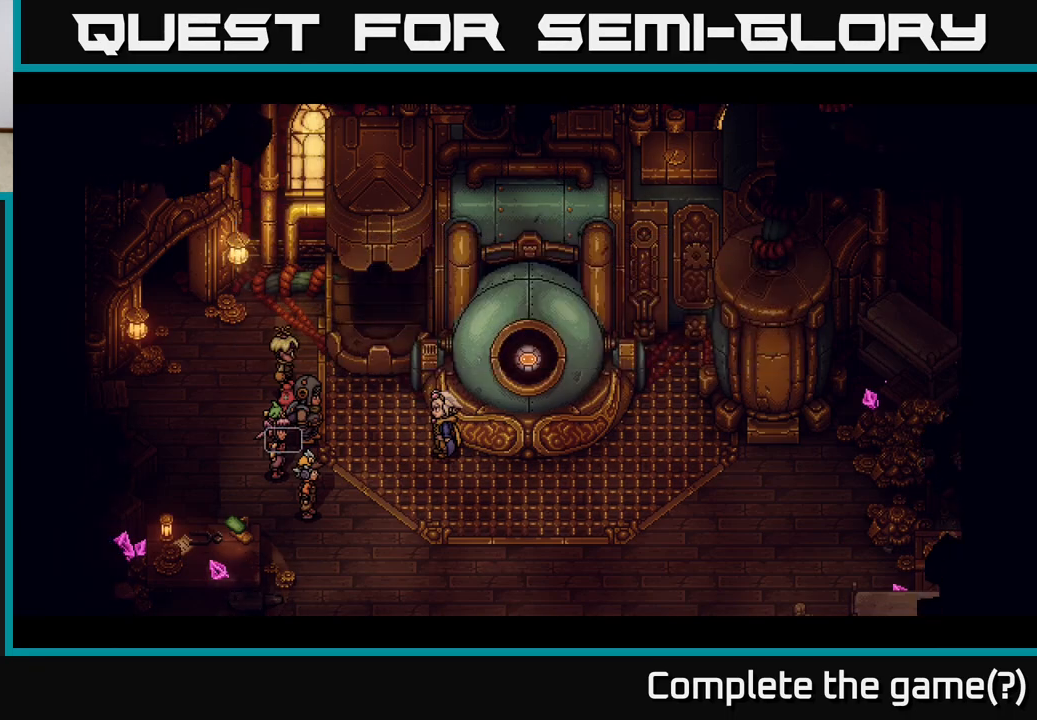
{"buttons": [], "left_stick": "center", "events": []}
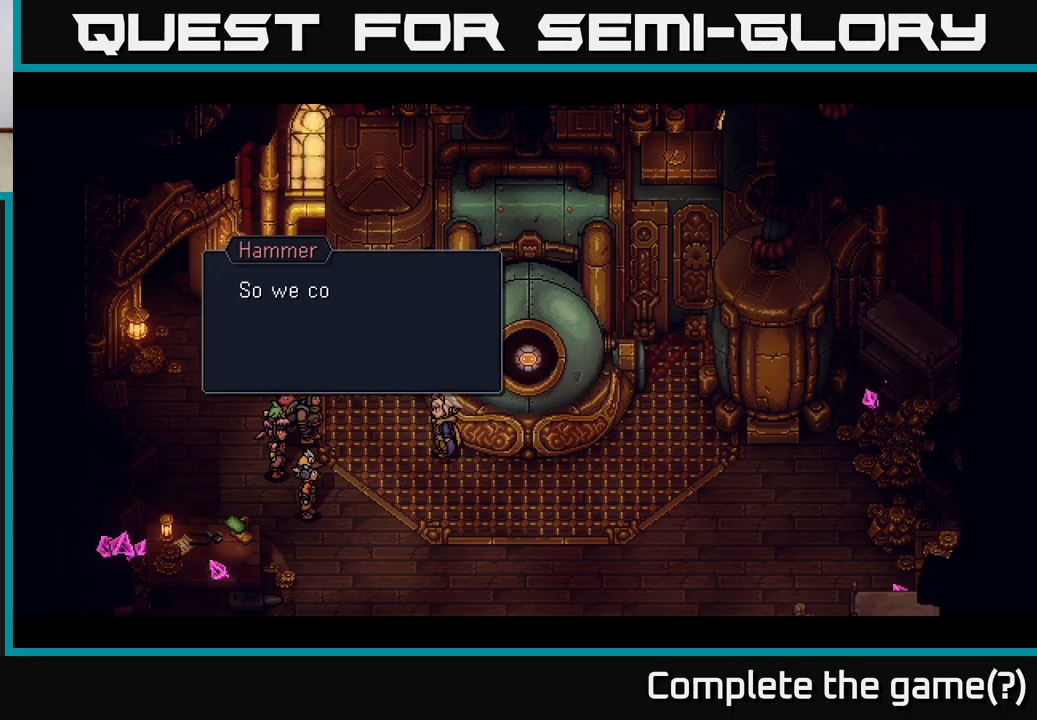
{"buttons": [], "left_stick": "center", "events": []}
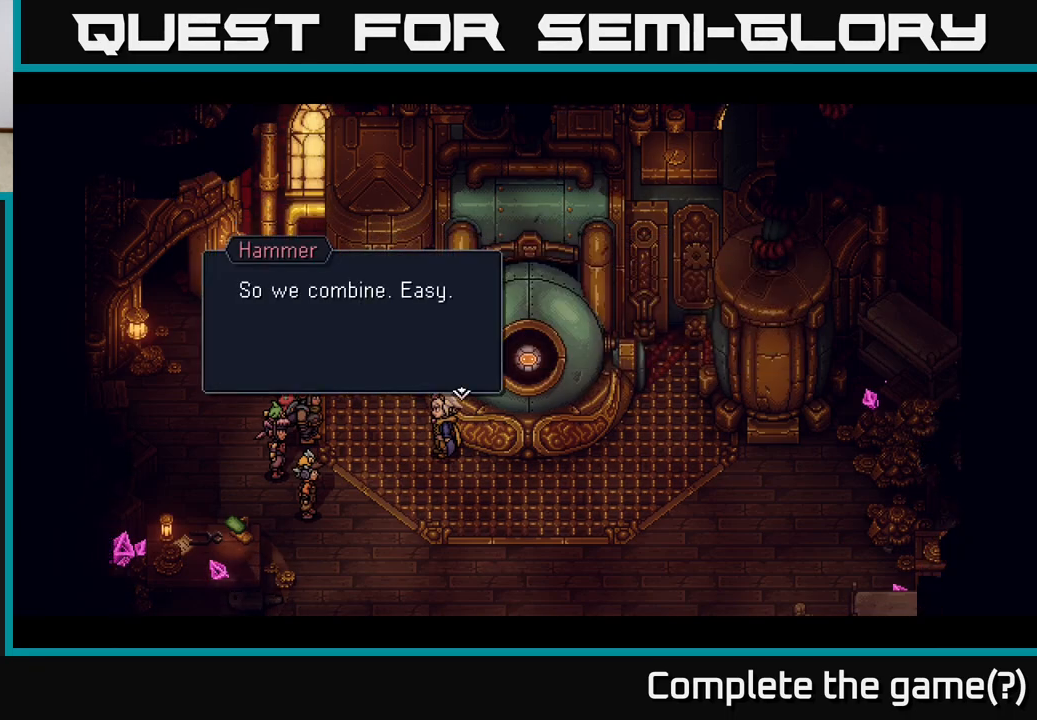
{"buttons": [], "left_stick": "center", "events": []}
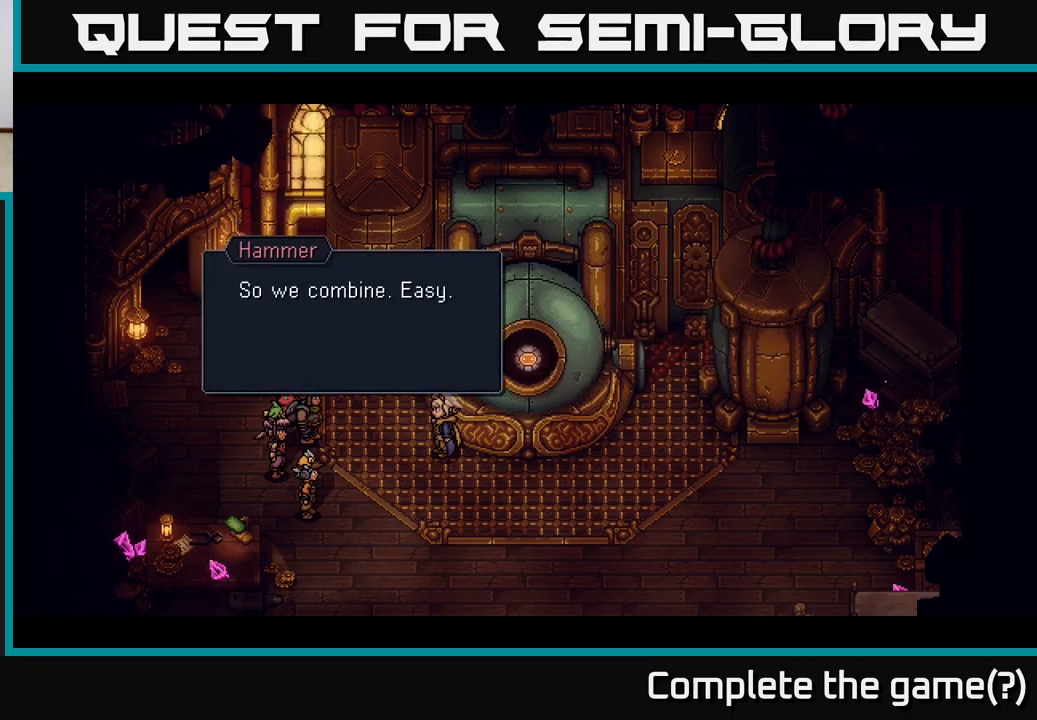
{"buttons": [], "left_stick": "center", "events": [[133, "A", "down"], [250, "A", "up"]]}
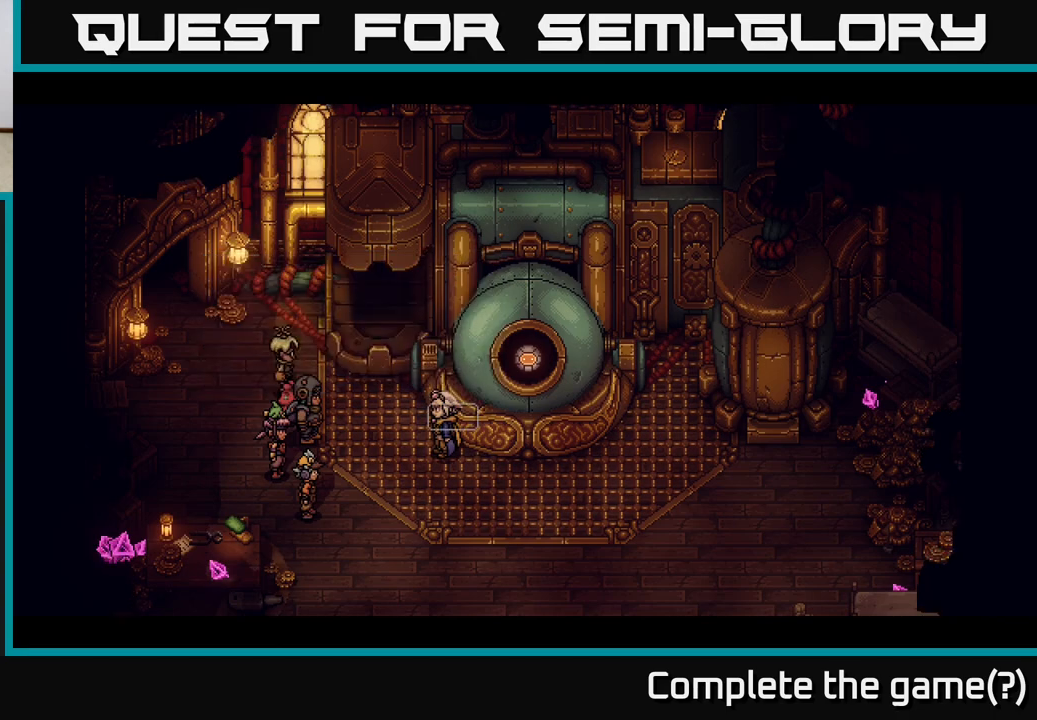
{"buttons": [], "left_stick": "center", "events": []}
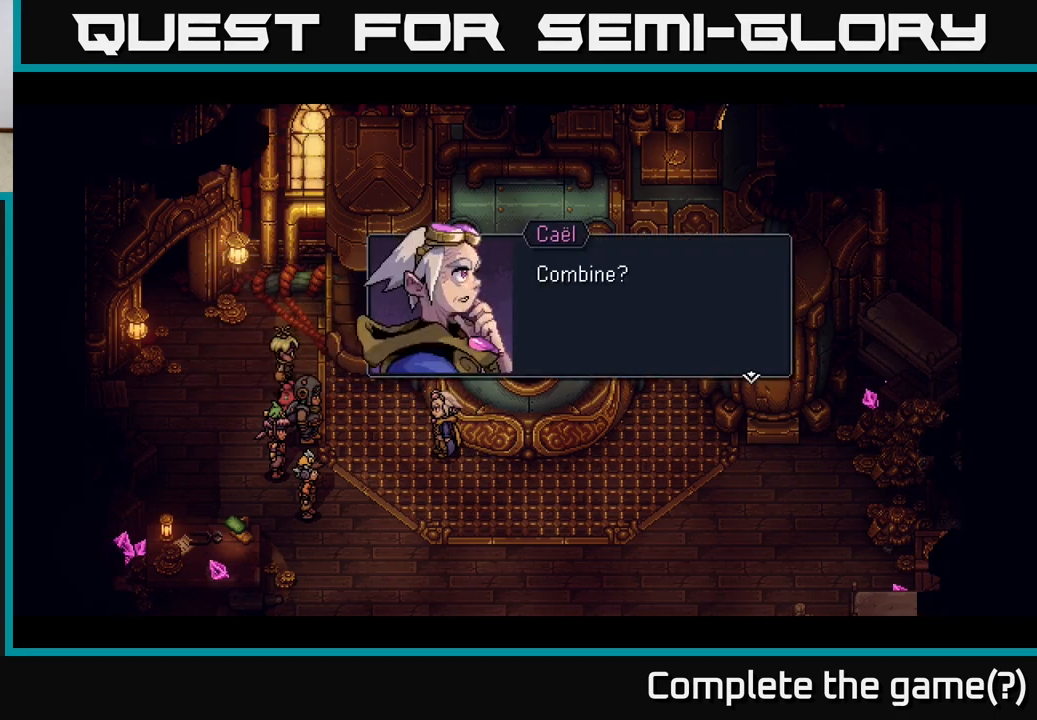
{"buttons": ["A"], "left_stick": "center", "events": [[317, "A", "down"]]}
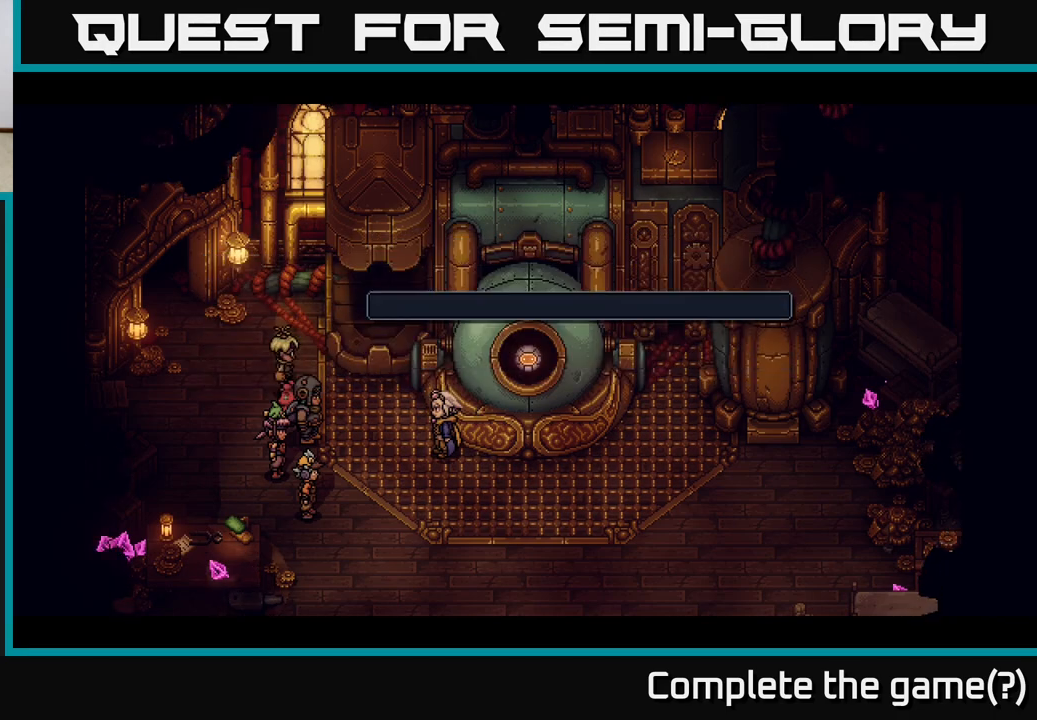
{"buttons": [], "left_stick": "center", "events": [[33, "A", "up"], [67, "A", "down"], [133, "A", "up"]]}
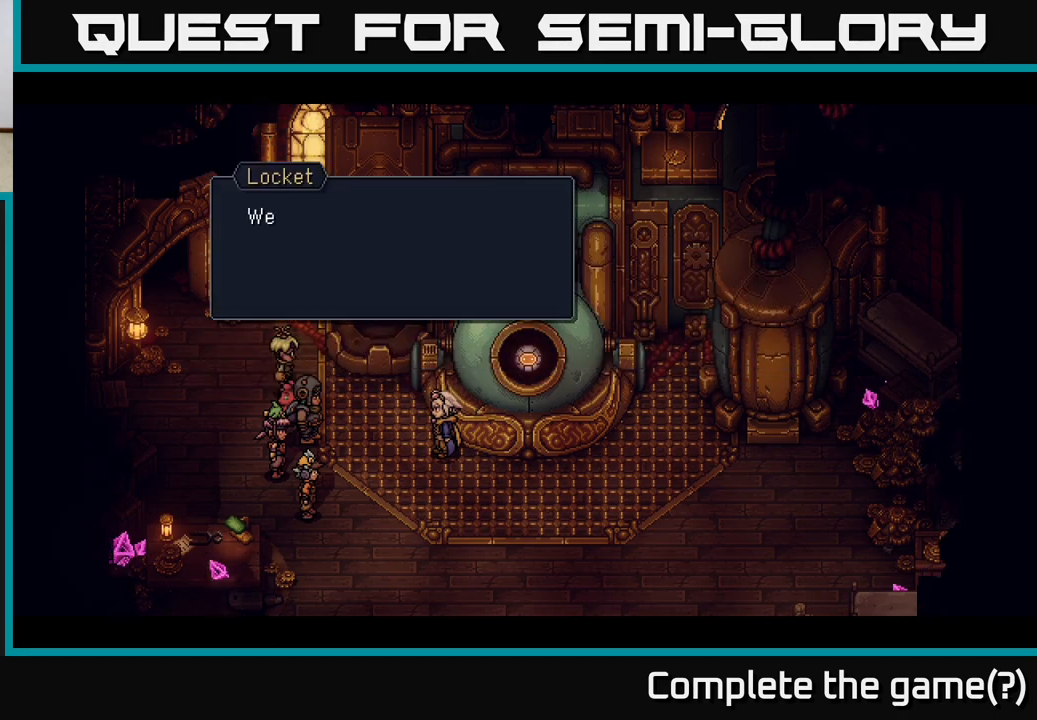
{"buttons": [], "left_stick": "center", "events": [[150, "A", "down"], [433, "A", "up"]]}
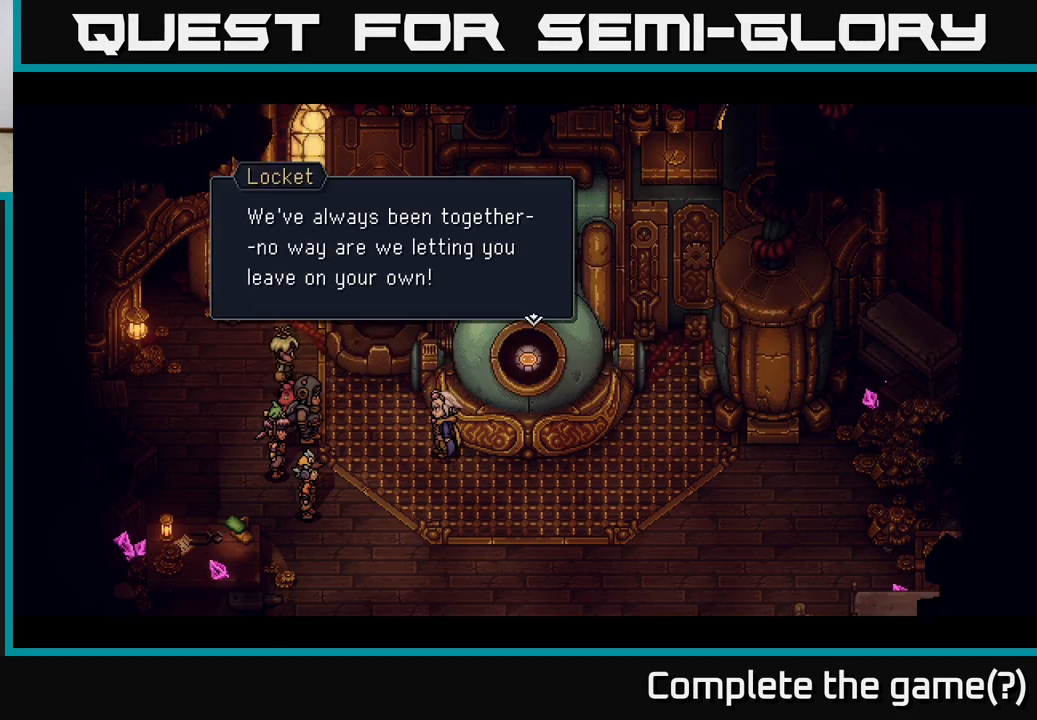
{"buttons": [], "left_stick": "center", "events": []}
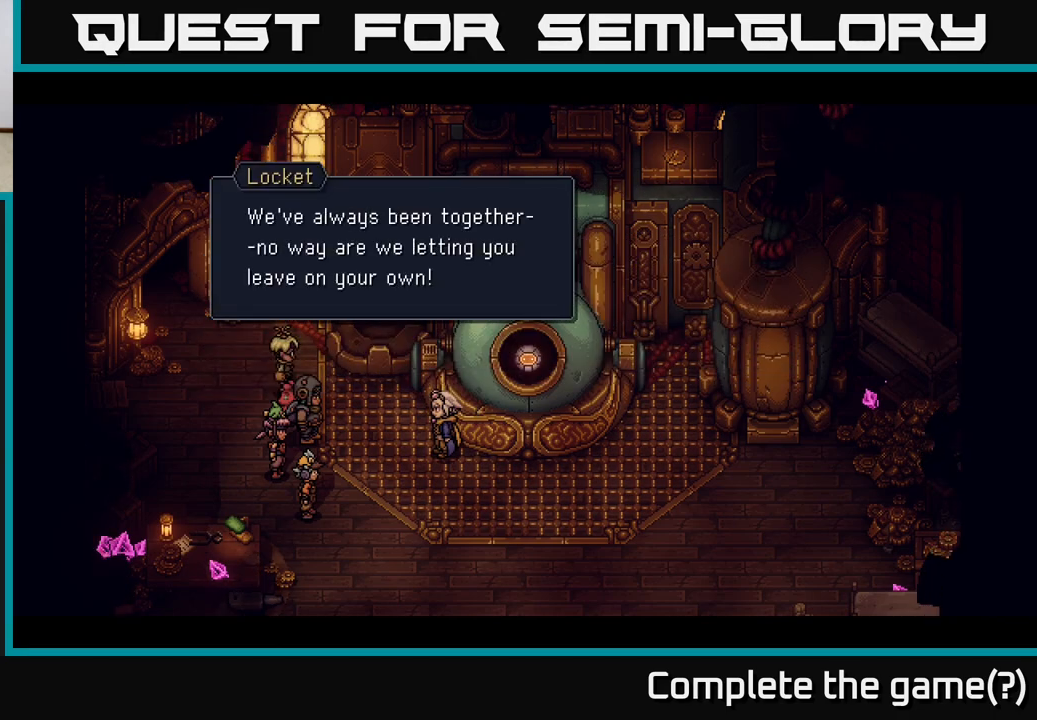
{"buttons": [], "left_stick": "center", "events": []}
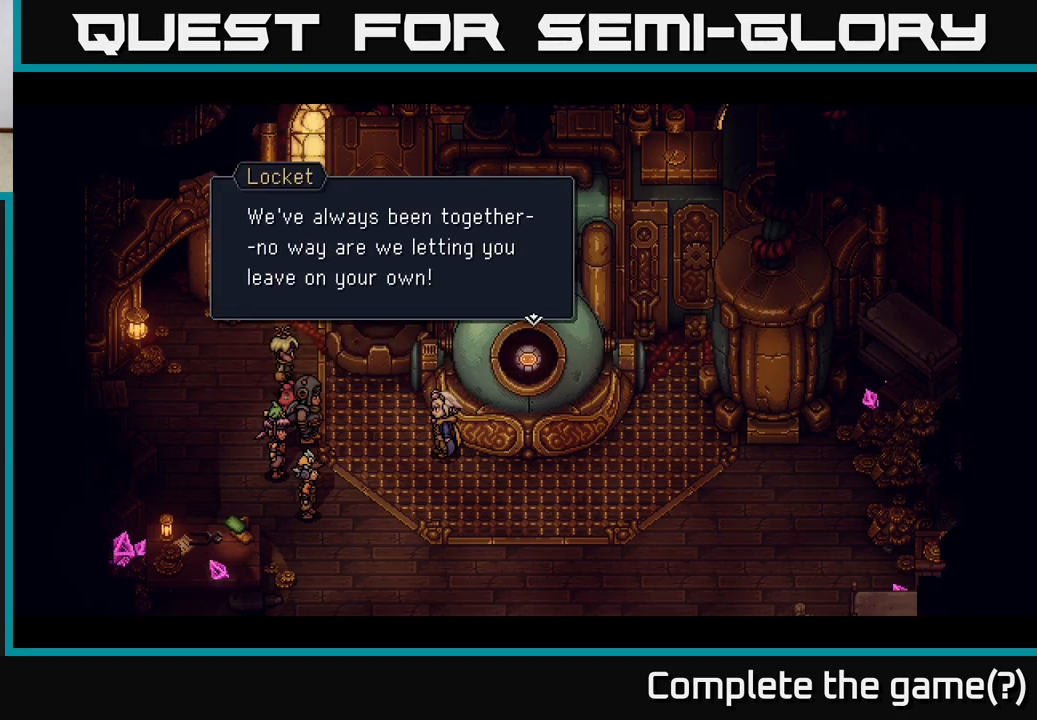
{"buttons": [], "left_stick": "center", "events": [[83, "A", "down"], [333, "A", "up"]]}
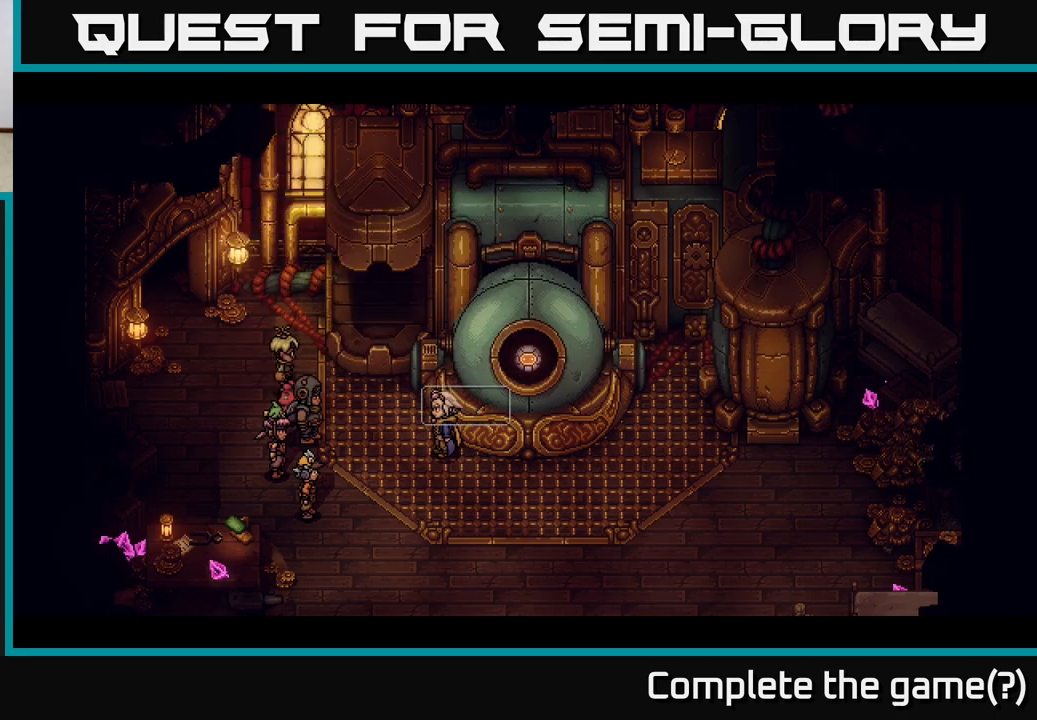
{"buttons": ["A"], "left_stick": "center", "events": [[417, "A", "down"]]}
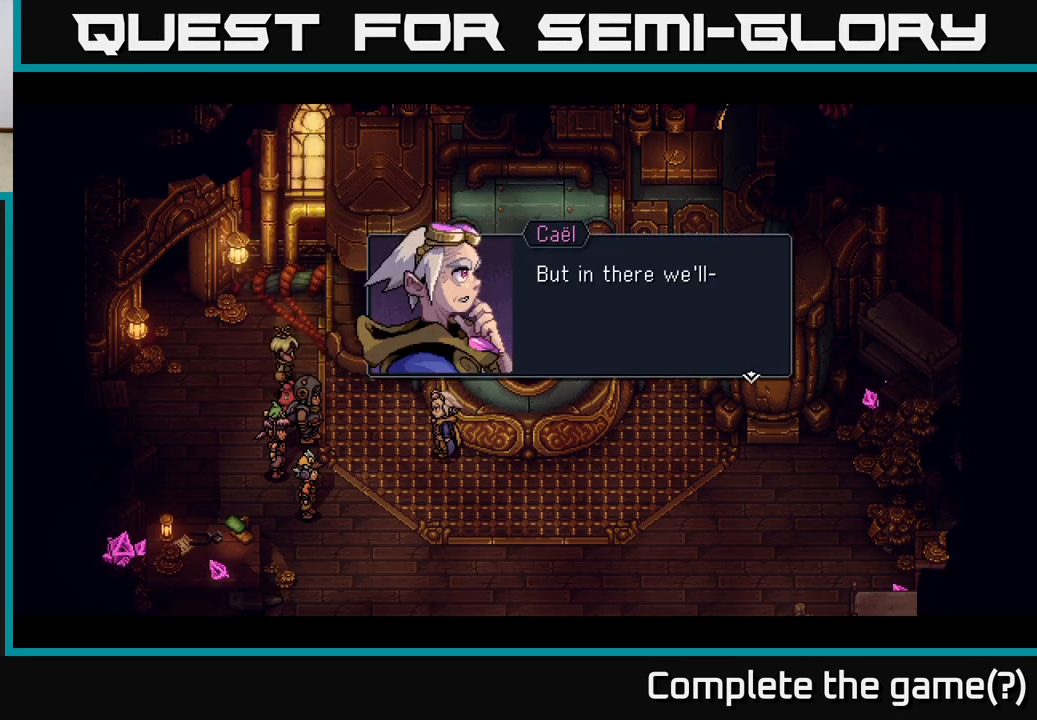
{"buttons": [], "left_stick": "center", "events": [[217, "A", "up"]]}
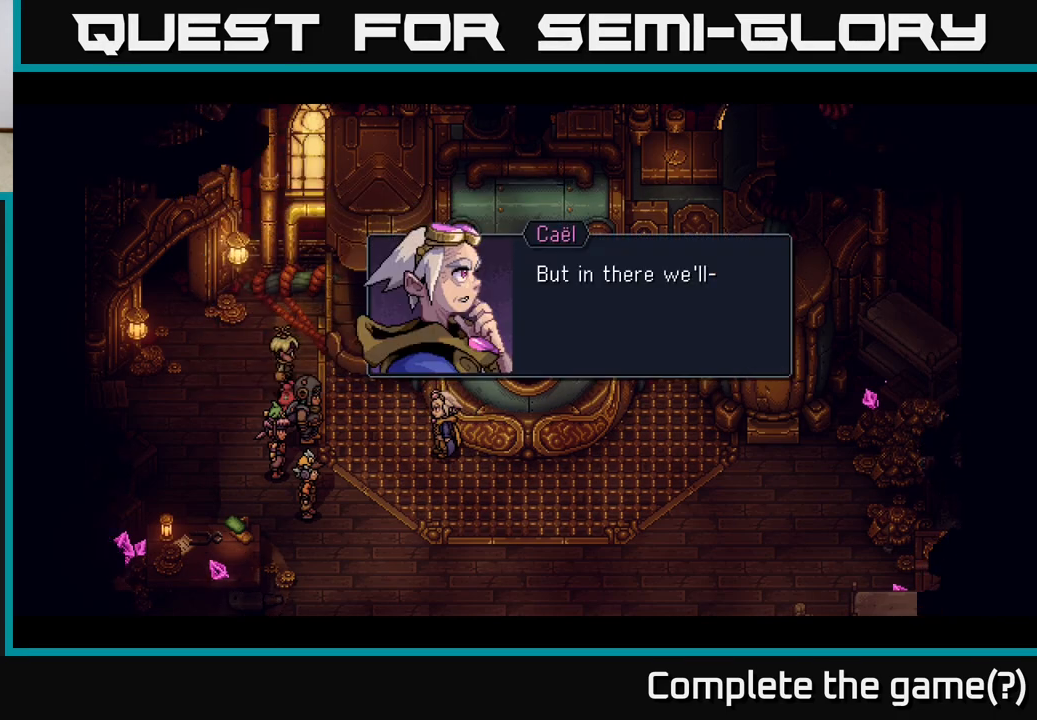
{"buttons": [], "left_stick": "center", "events": [[83, "A", "down"], [417, "A", "up"]]}
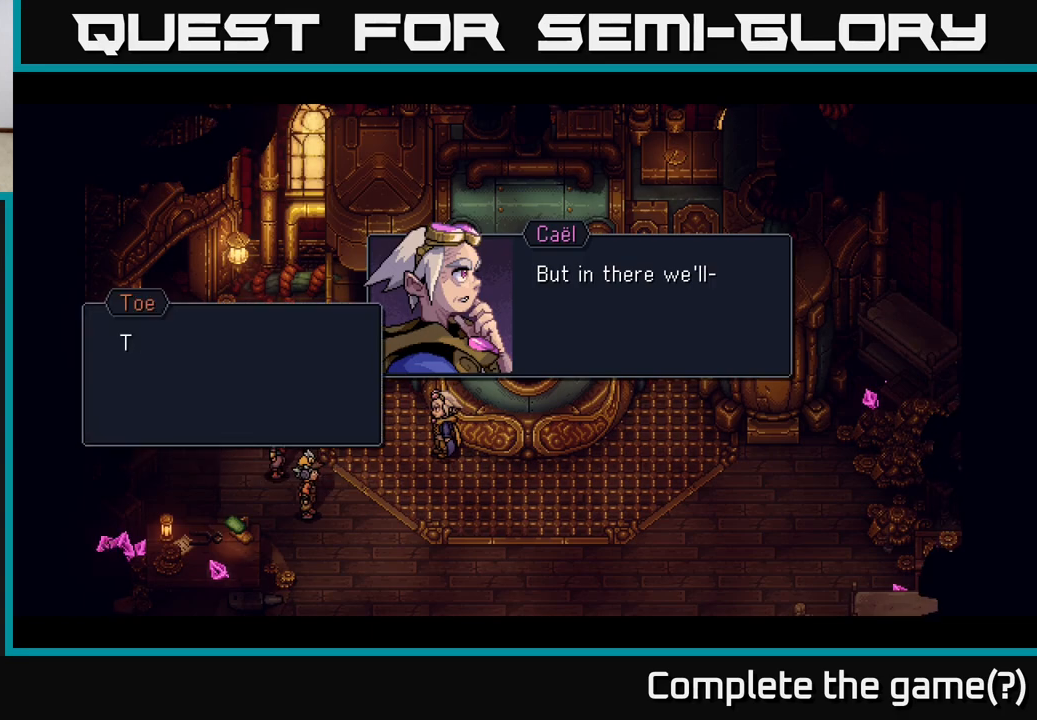
{"buttons": [], "left_stick": "center", "events": []}
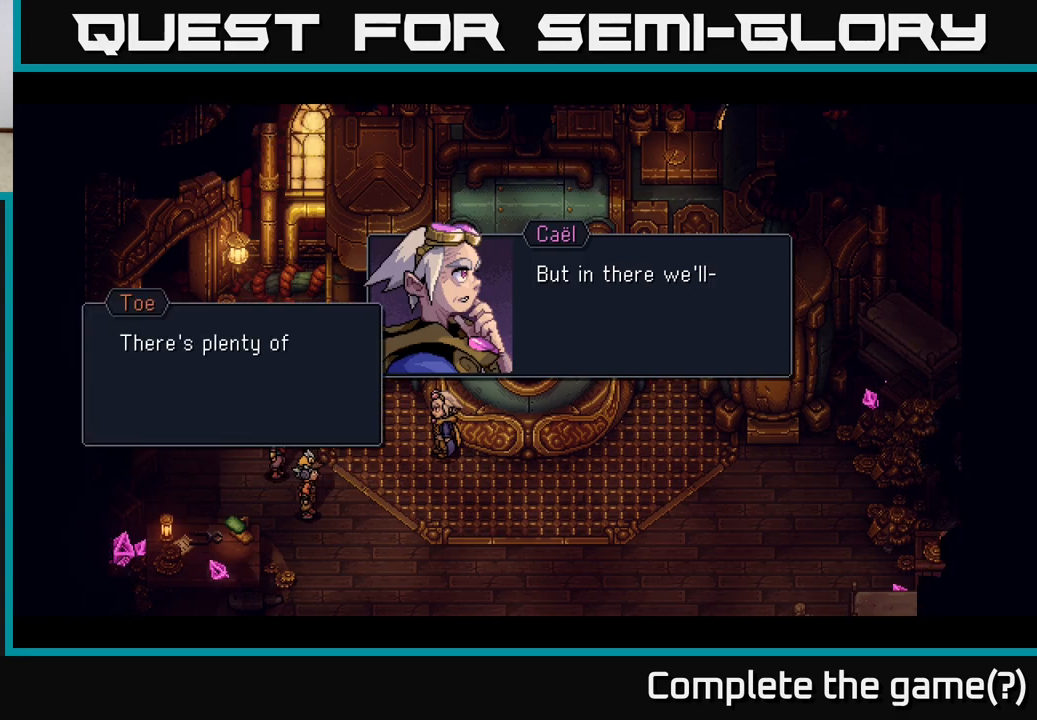
{"buttons": [], "left_stick": "center", "events": []}
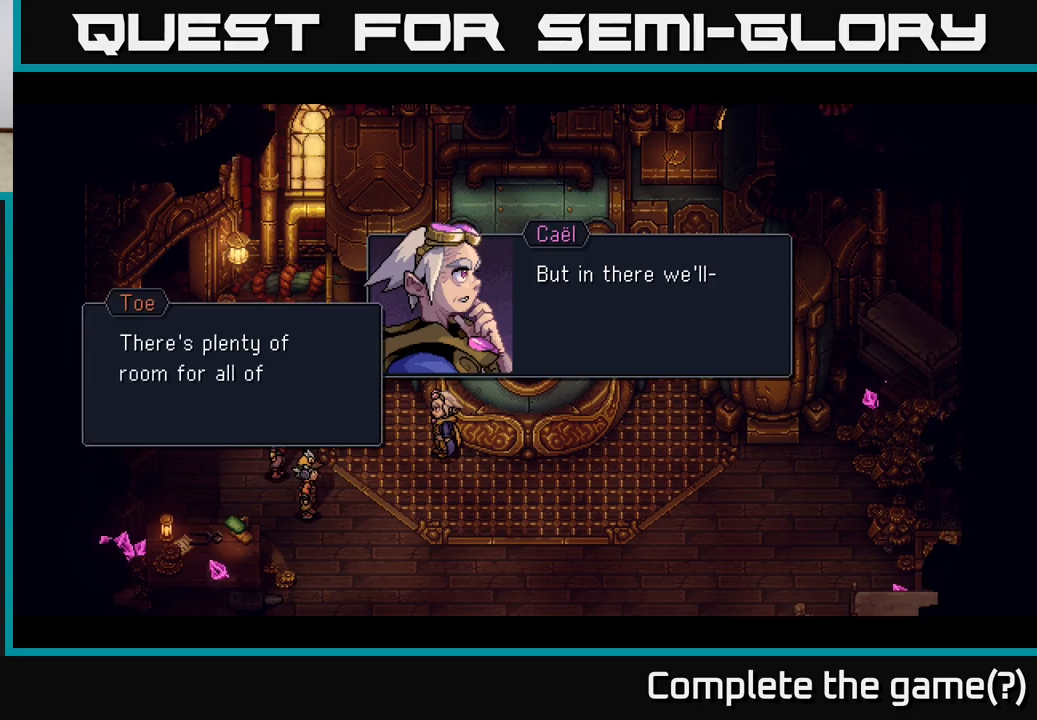
{"buttons": ["A"], "left_stick": "center", "events": [[467, "A", "down"]]}
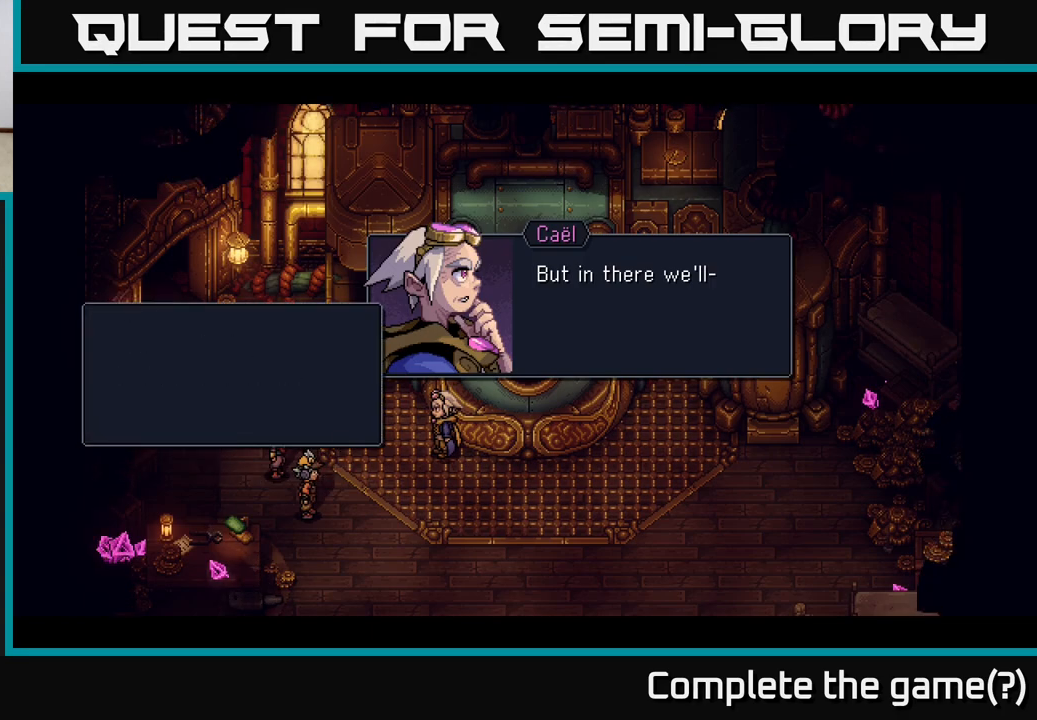
{"buttons": ["A"], "left_stick": "center", "events": []}
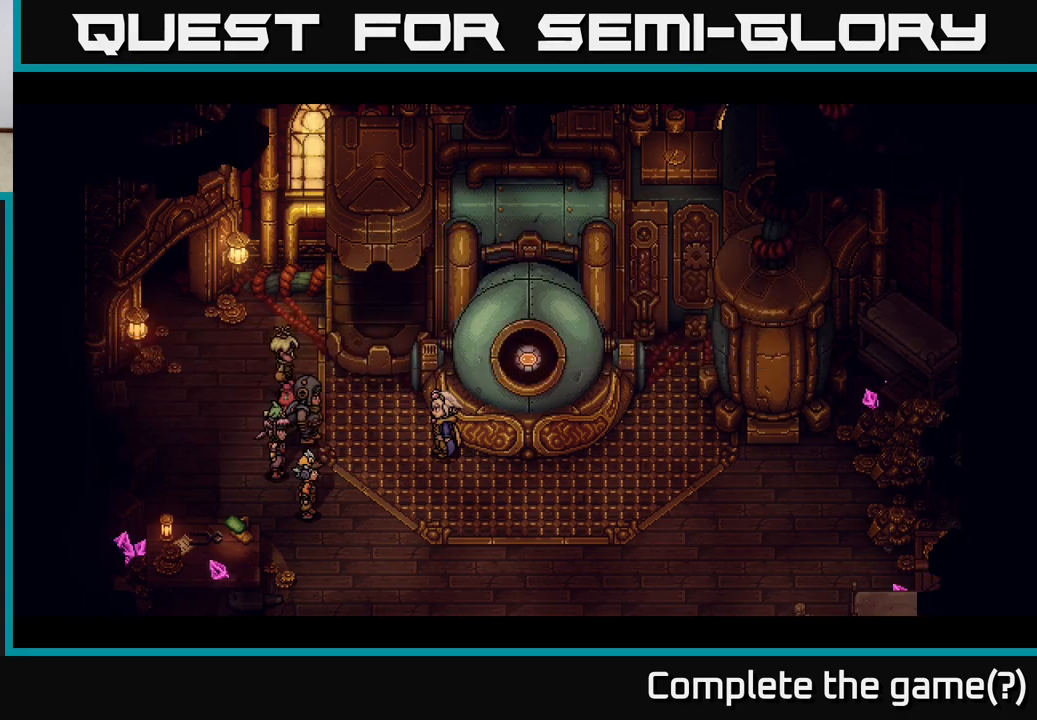
{"buttons": [], "left_stick": "center", "events": [[17, "A", "up"]]}
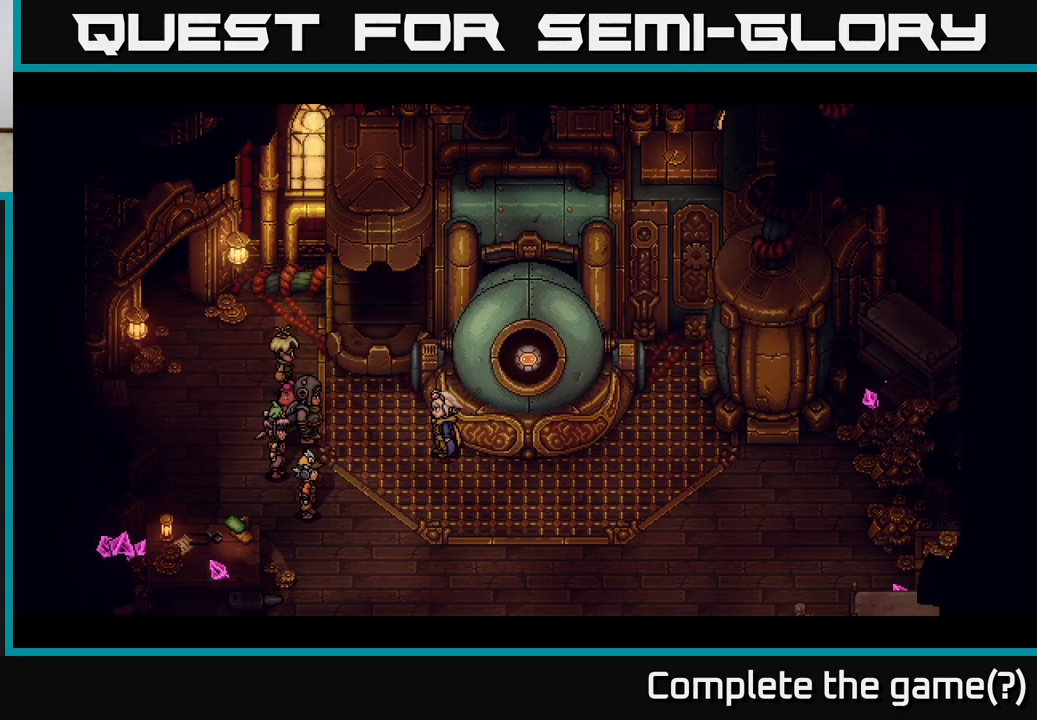
{"buttons": [], "left_stick": "center", "events": []}